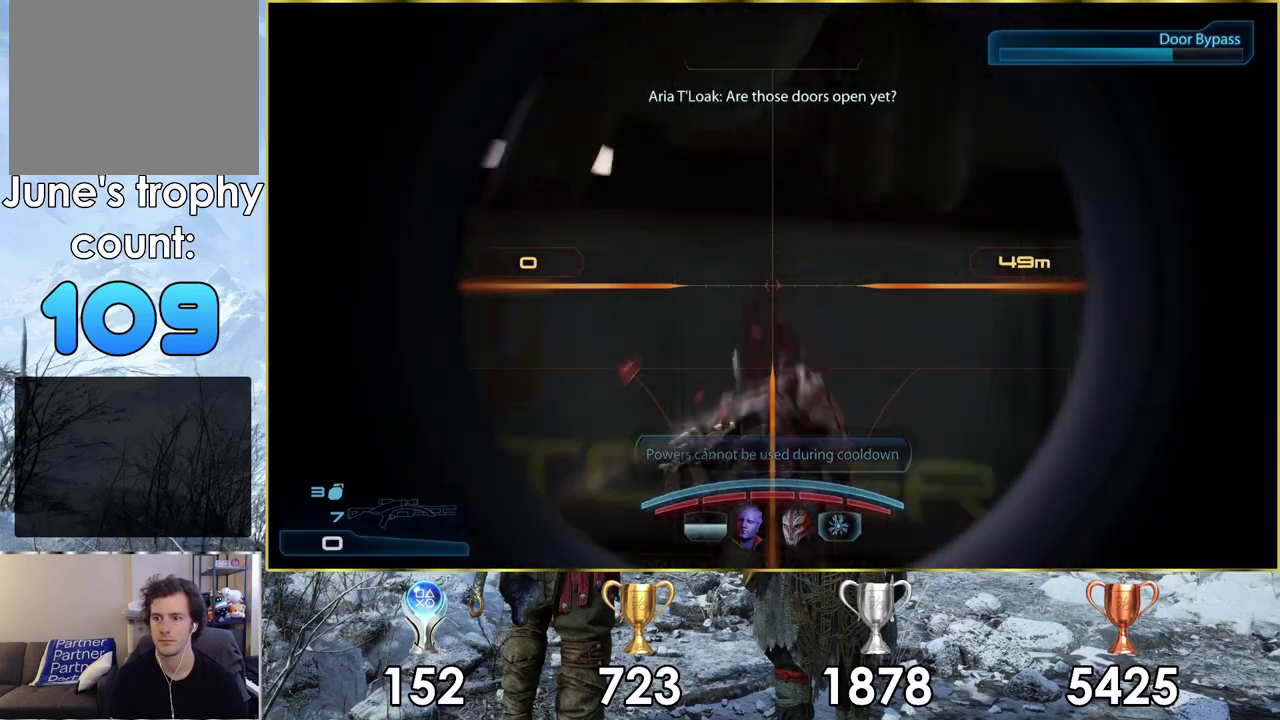
Gameplay with a controller (PlayStation layout); each line is a JSON object with the inputs held at the frame after it (dt_ms = milliseconds from this image to that frame). "events" lists button and stick changes between this image and that frame as [ms after this image, input, new state], when the widget could be followed in between. Not read: L1.
{"dt_ms": 400, "buttons": [], "left_stick": "up-left", "right_stick": "center", "events": [[383, "right_stick", "center"], [400, "left_stick", "up-left"]]}
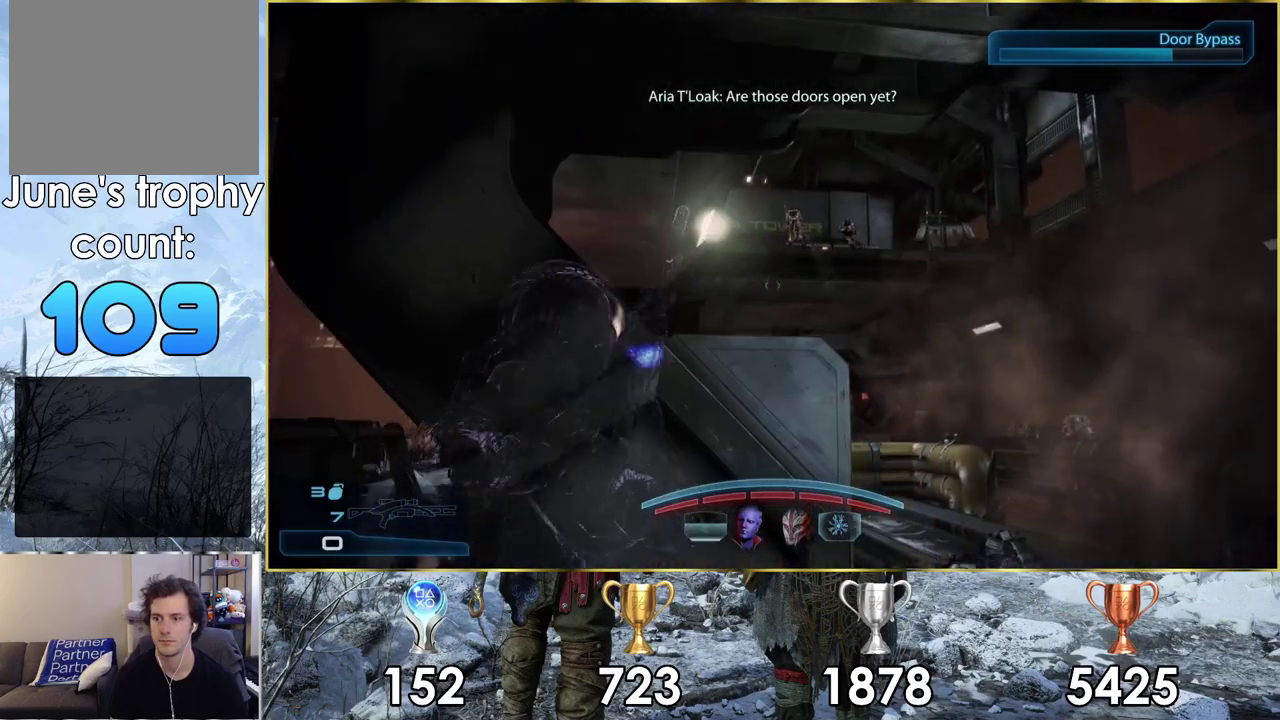
{"dt_ms": 300, "buttons": [], "left_stick": "up-left", "right_stick": "up", "events": [[267, "right_stick", "up"]]}
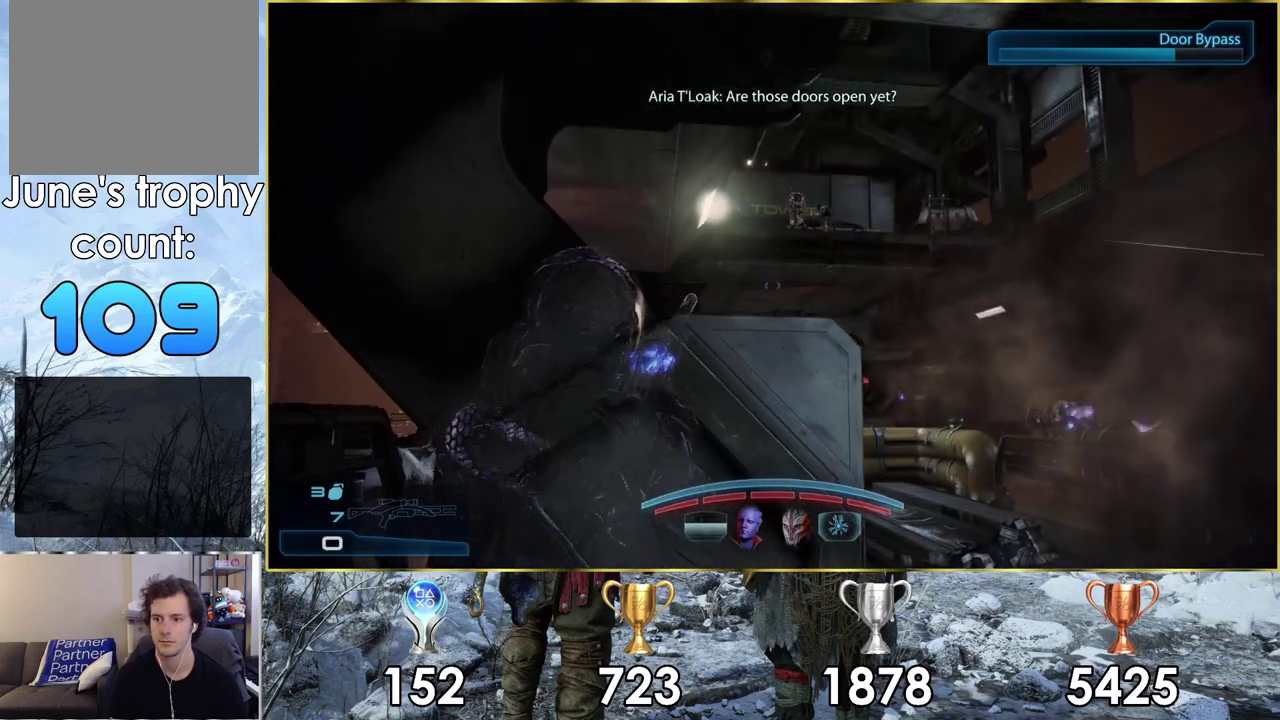
{"dt_ms": 300, "buttons": [], "left_stick": "up", "right_stick": "center", "events": [[33, "left_stick", "up"], [250, "right_stick", "center"]]}
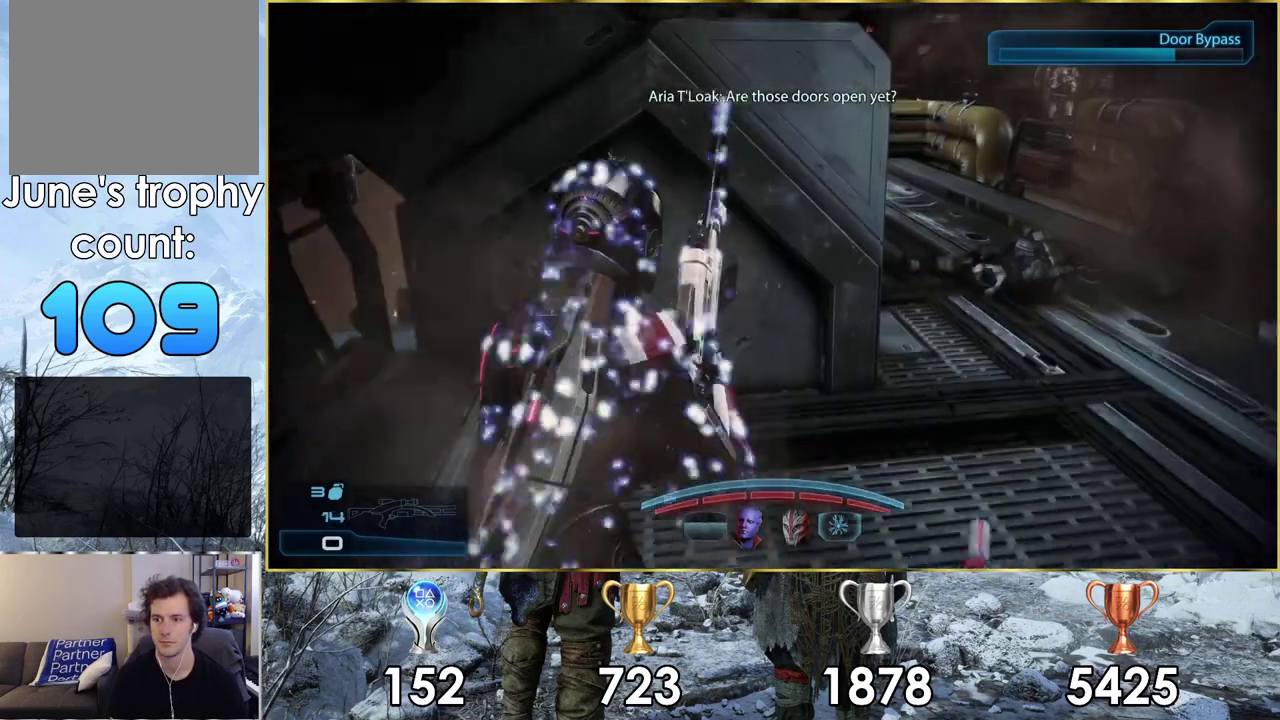
{"dt_ms": 300, "buttons": ["CROSS"], "left_stick": "up", "right_stick": "center", "events": [[217, "CROSS", "down"]]}
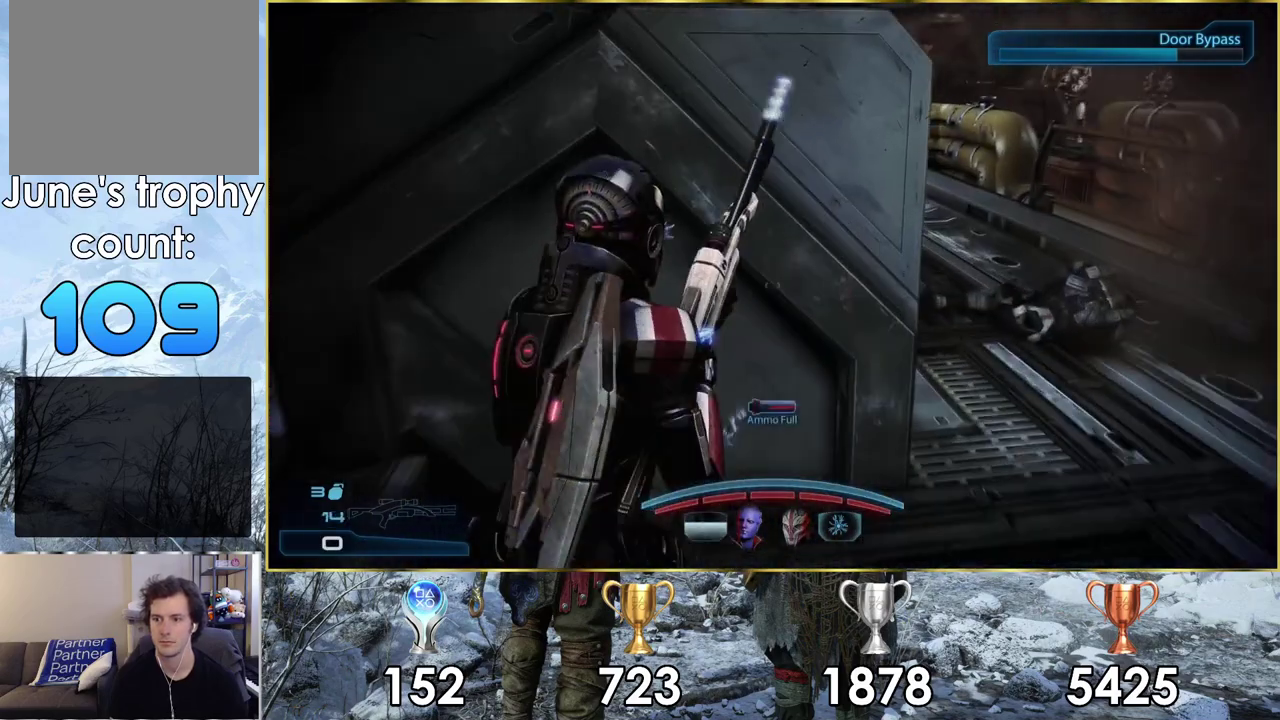
{"dt_ms": 200, "buttons": [], "left_stick": "center", "right_stick": "center", "events": [[83, "left_stick", "center"], [117, "CROSS", "up"]]}
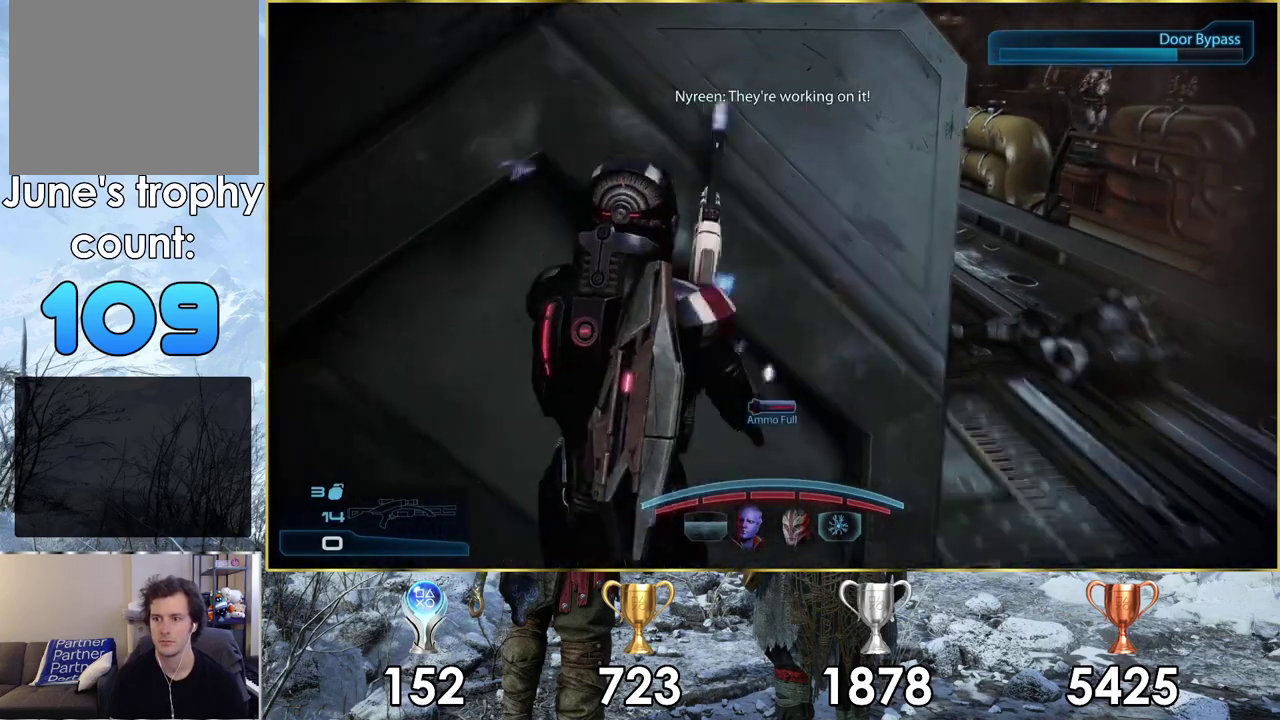
{"dt_ms": 400, "buttons": [], "left_stick": "center", "right_stick": "center", "events": [[167, "left_stick", "up-right"], [283, "left_stick", "up"], [383, "left_stick", "center"]]}
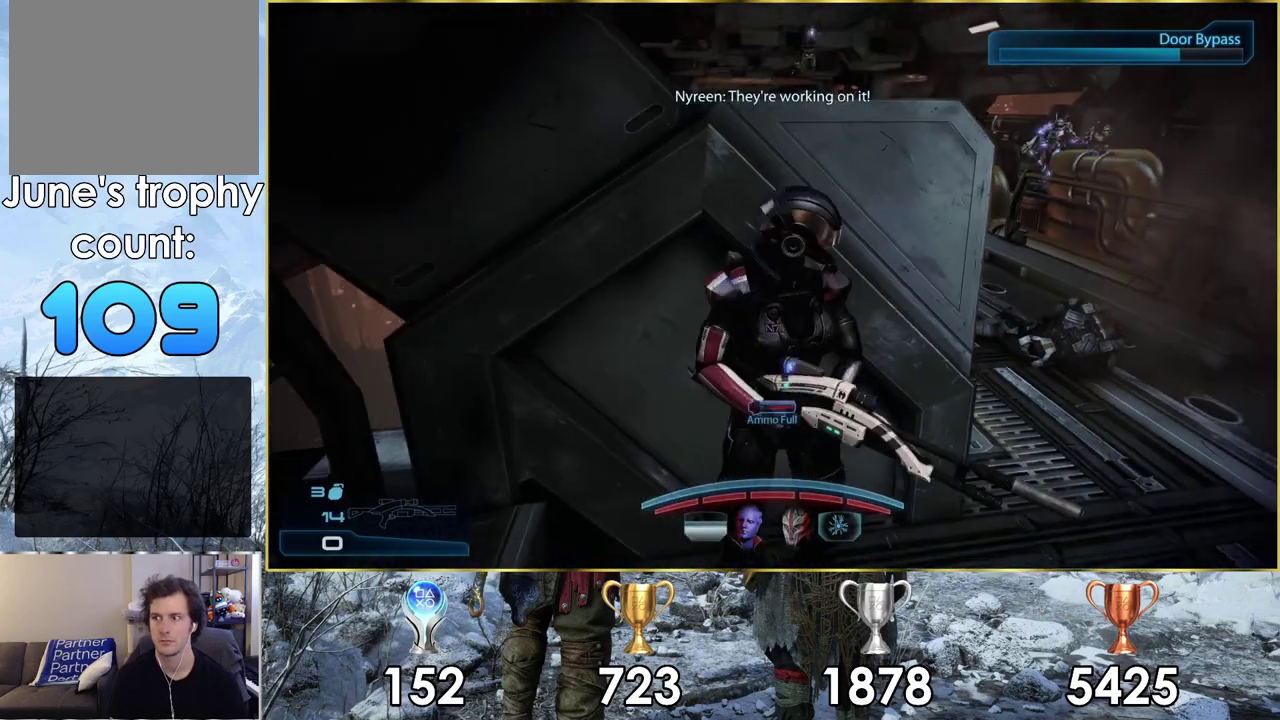
{"dt_ms": 300, "buttons": [], "left_stick": "center", "right_stick": "center", "events": [[117, "SQUARE", "down"], [233, "SQUARE", "up"]]}
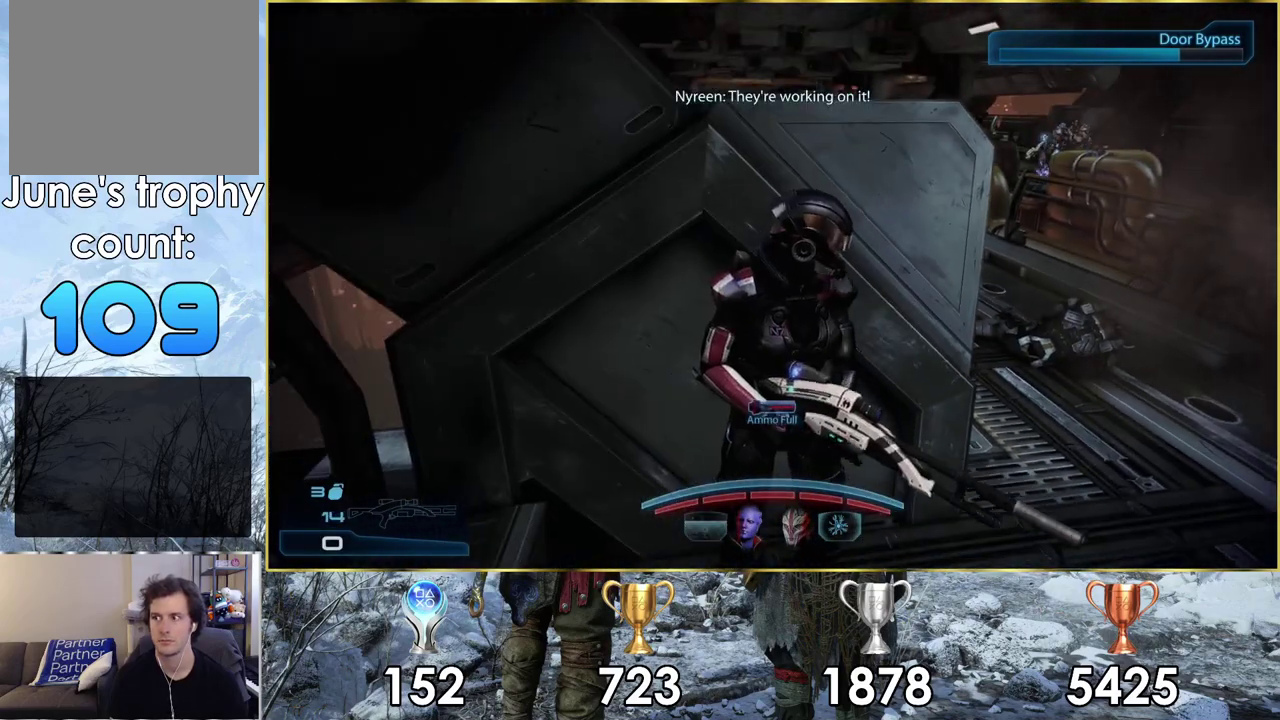
{"dt_ms": 700, "buttons": [], "left_stick": "center", "right_stick": "center", "events": [[17, "SQUARE", "down"], [100, "SQUARE", "up"], [367, "right_stick", "down-right"], [633, "right_stick", "center"]]}
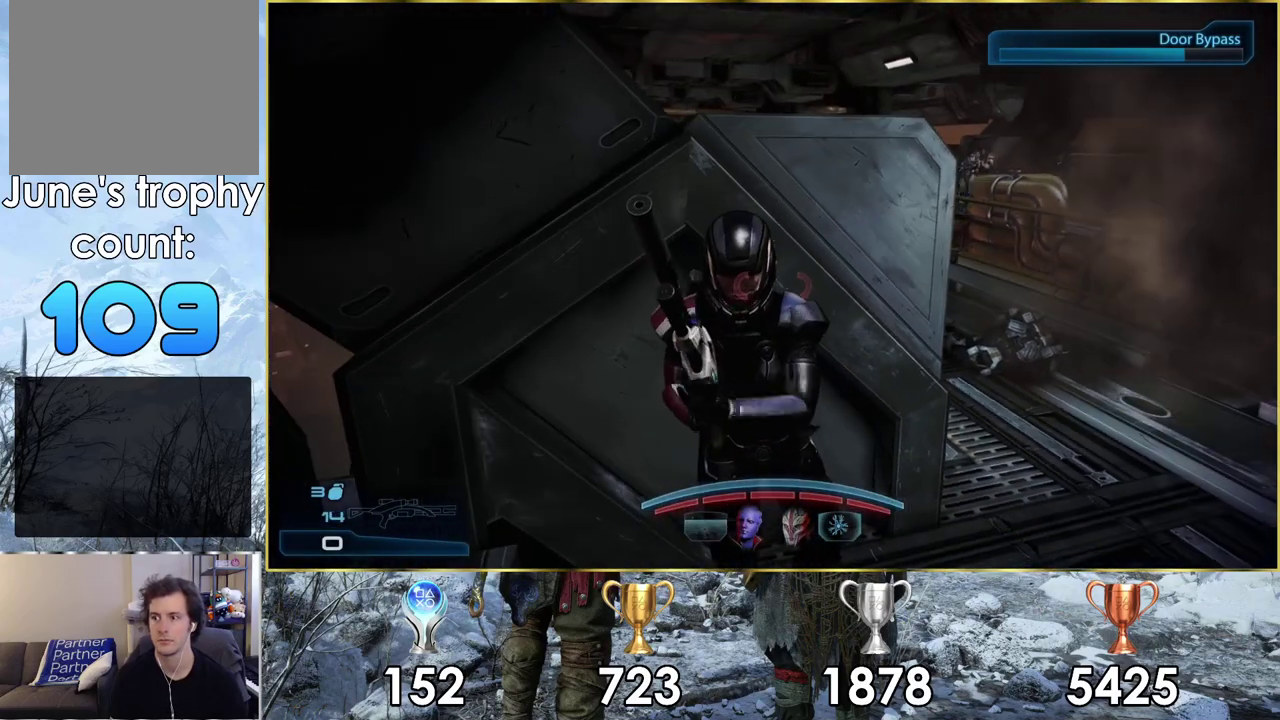
{"dt_ms": 500, "buttons": [], "left_stick": "center", "right_stick": "center", "events": []}
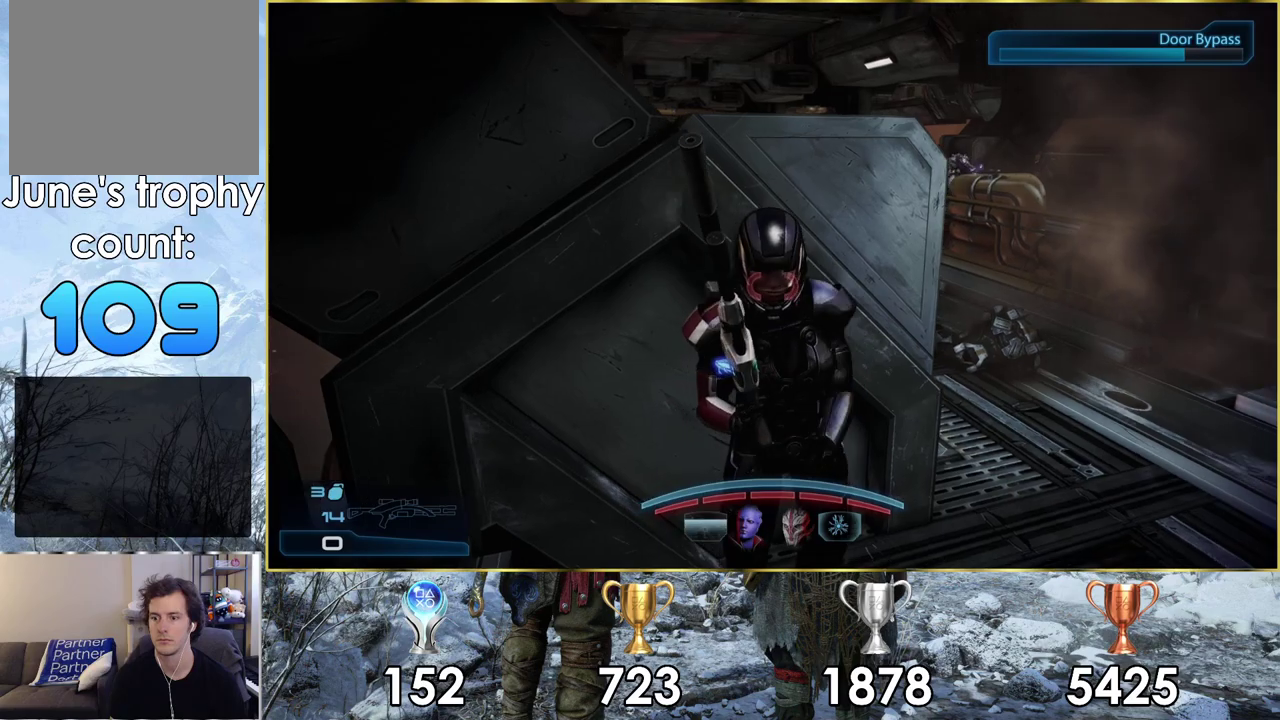
{"dt_ms": 500, "buttons": [], "left_stick": "center", "right_stick": "center", "events": []}
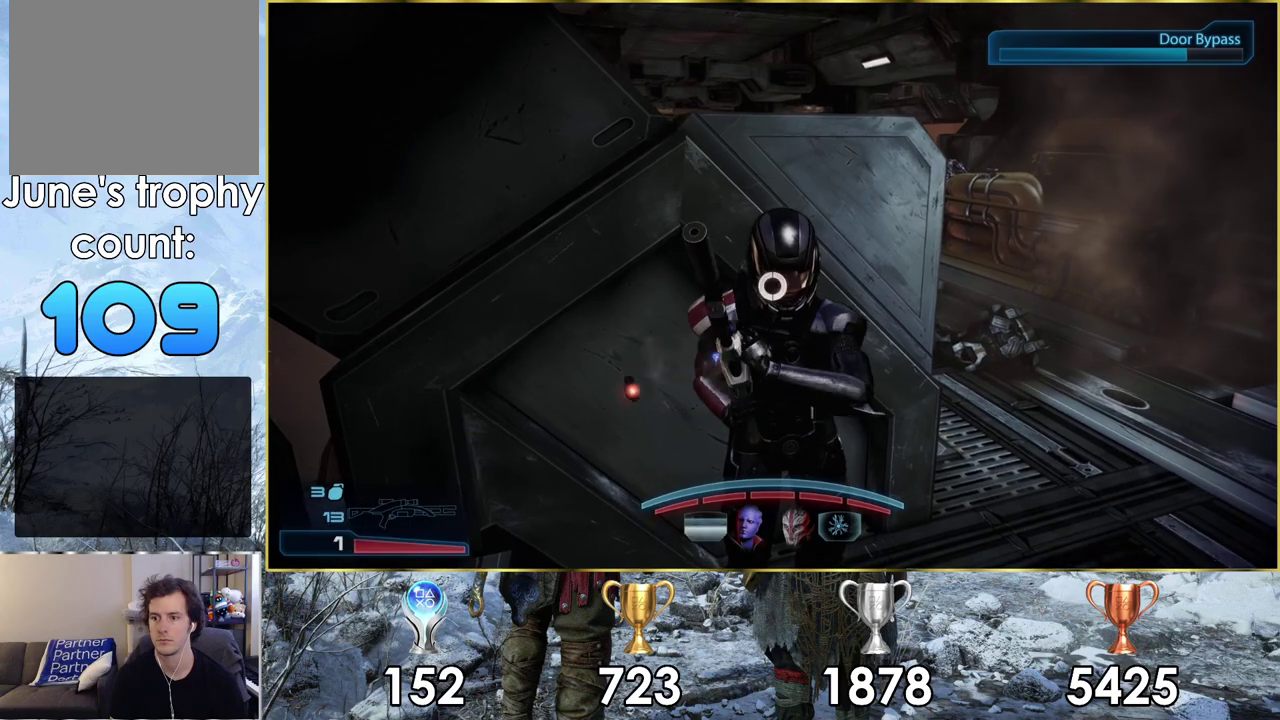
{"dt_ms": 300, "buttons": [], "left_stick": "center", "right_stick": "center", "events": [[183, "TRIANGLE", "down"], [300, "TRIANGLE", "up"]]}
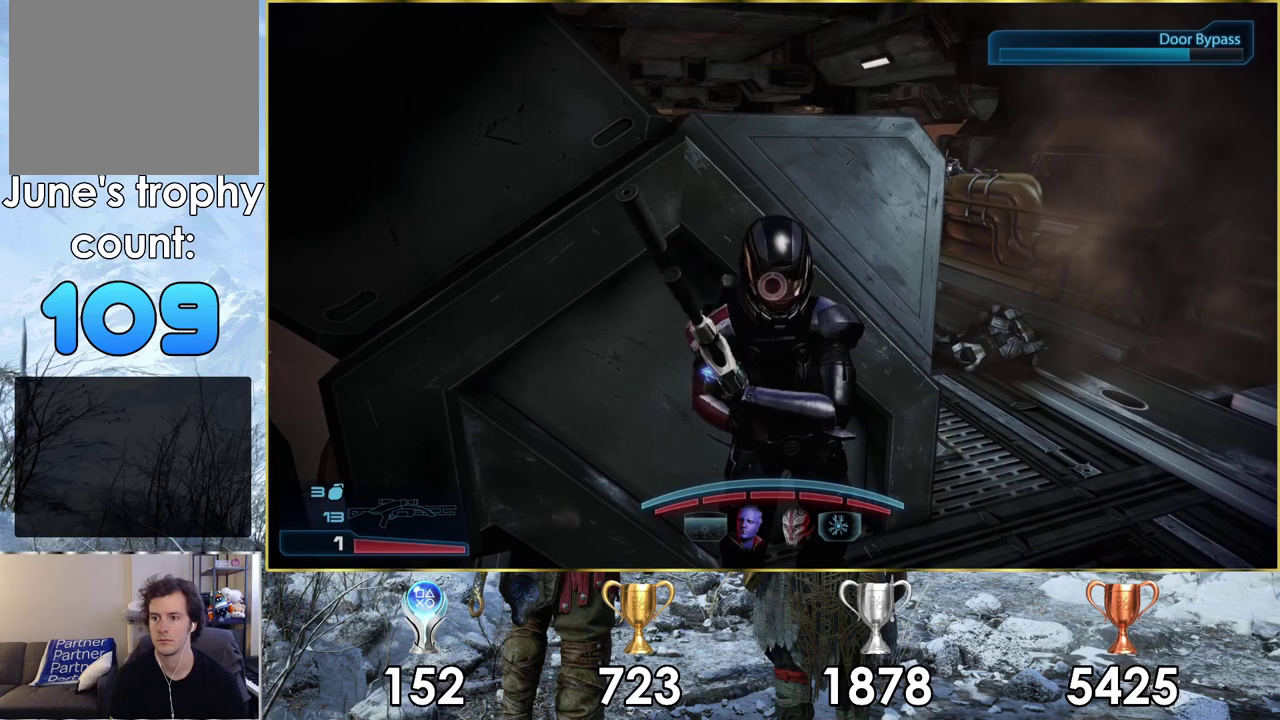
{"dt_ms": 400, "buttons": [], "left_stick": "down-right", "right_stick": "down-right", "events": [[333, "left_stick", "down-right"], [350, "right_stick", "down-right"]]}
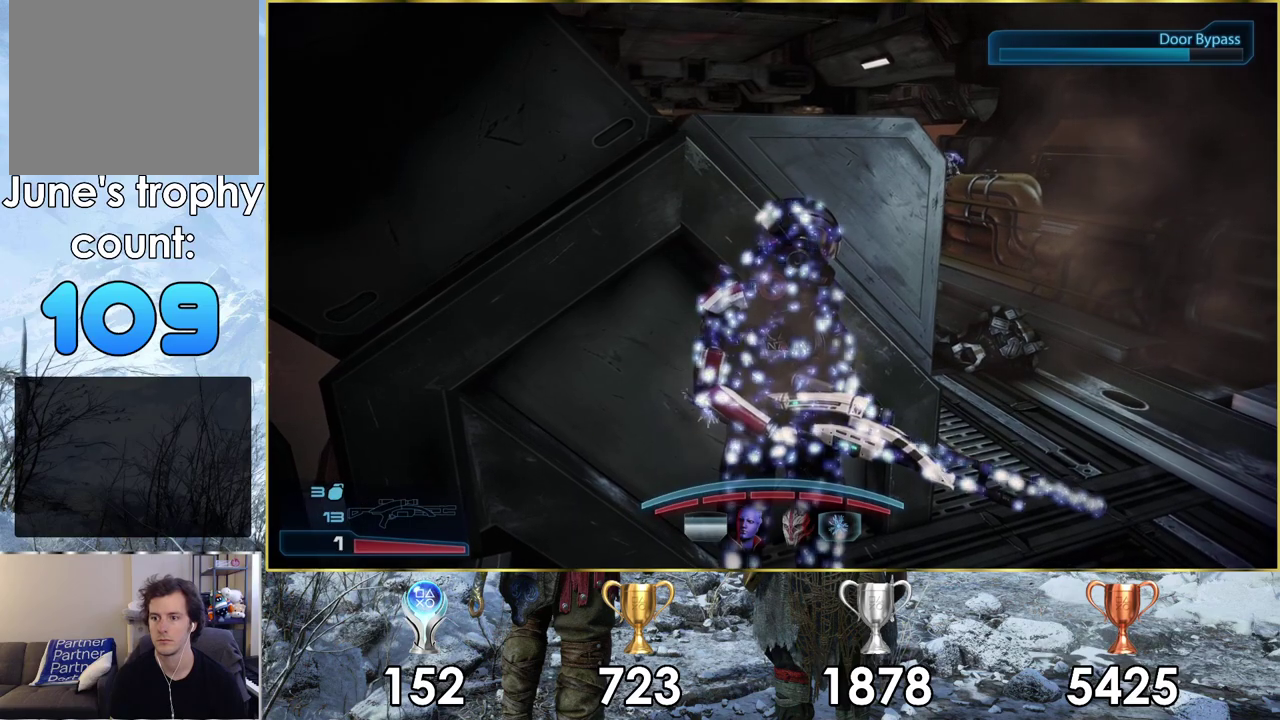
{"dt_ms": 400, "buttons": [], "left_stick": "right", "right_stick": "down-right", "events": [[67, "left_stick", "up-left"], [133, "right_stick", "down-left"], [150, "left_stick", "right"], [200, "right_stick", "center"], [317, "right_stick", "down-right"]]}
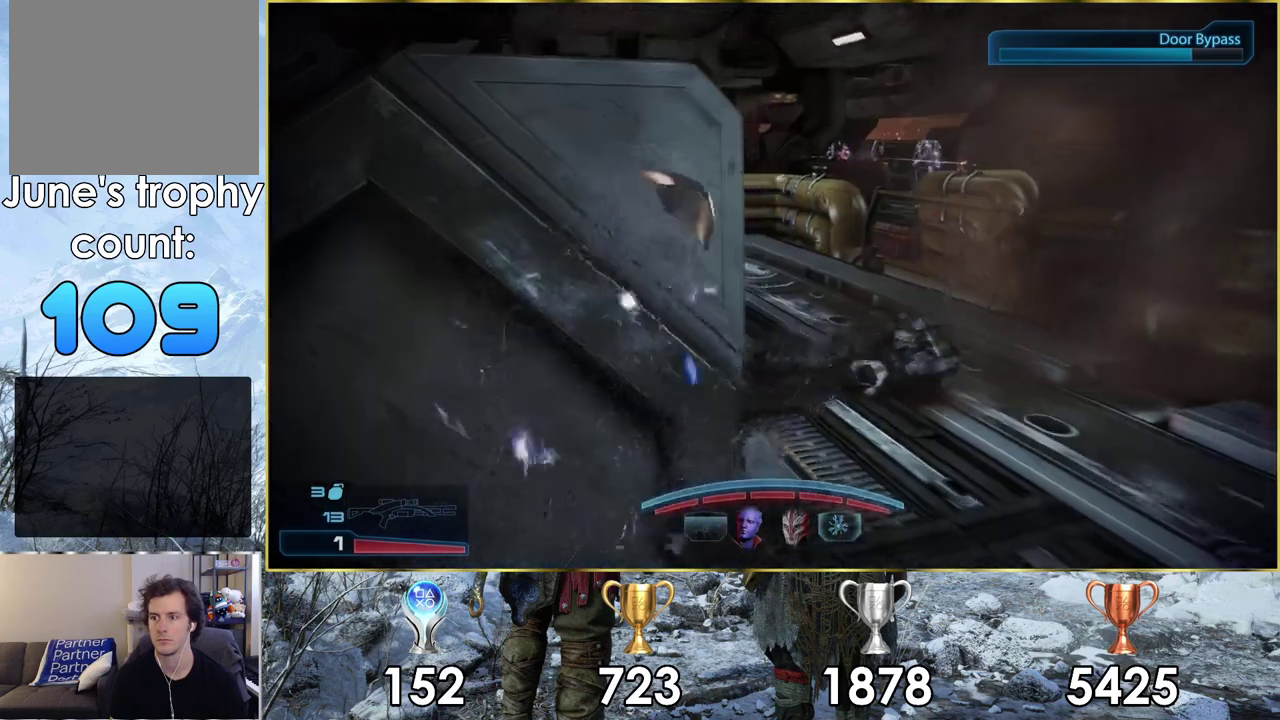
{"dt_ms": 400, "buttons": ["L2"], "left_stick": "right", "right_stick": "down"}
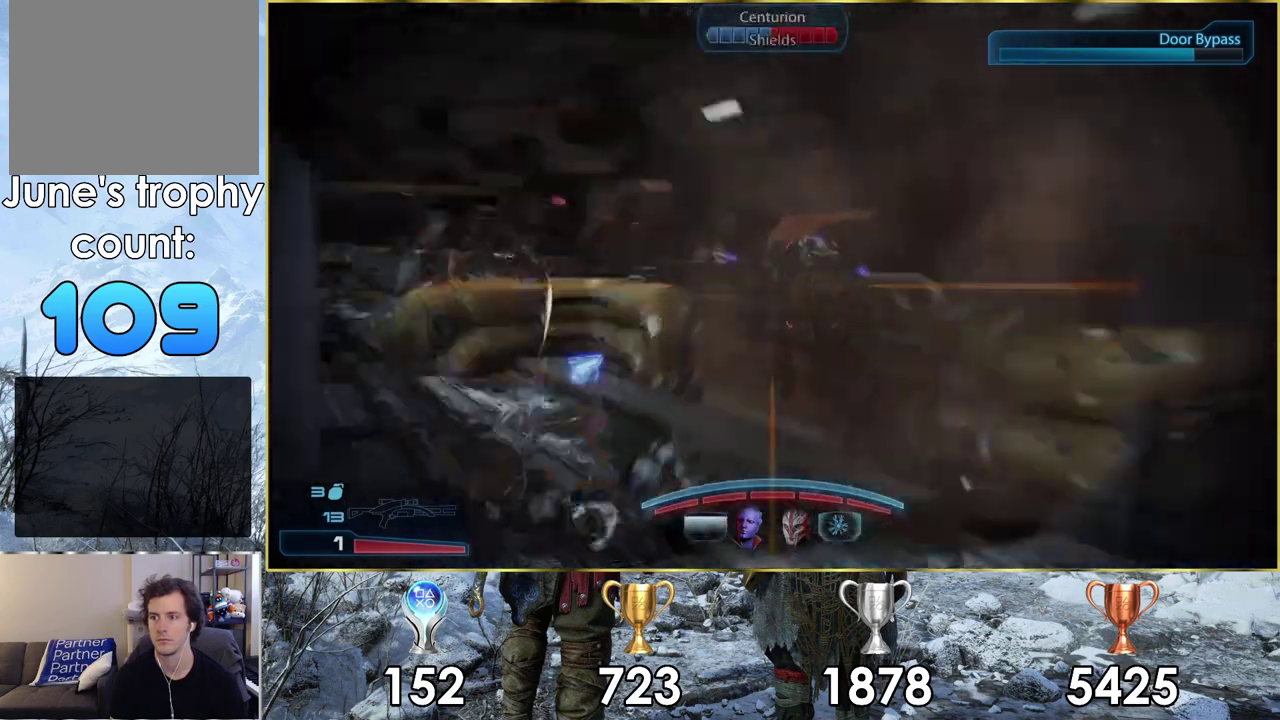
{"dt_ms": 200, "buttons": ["L2"], "left_stick": "center", "right_stick": "down-right", "events": [[17, "right_stick", "down-right"], [50, "left_stick", "center"]]}
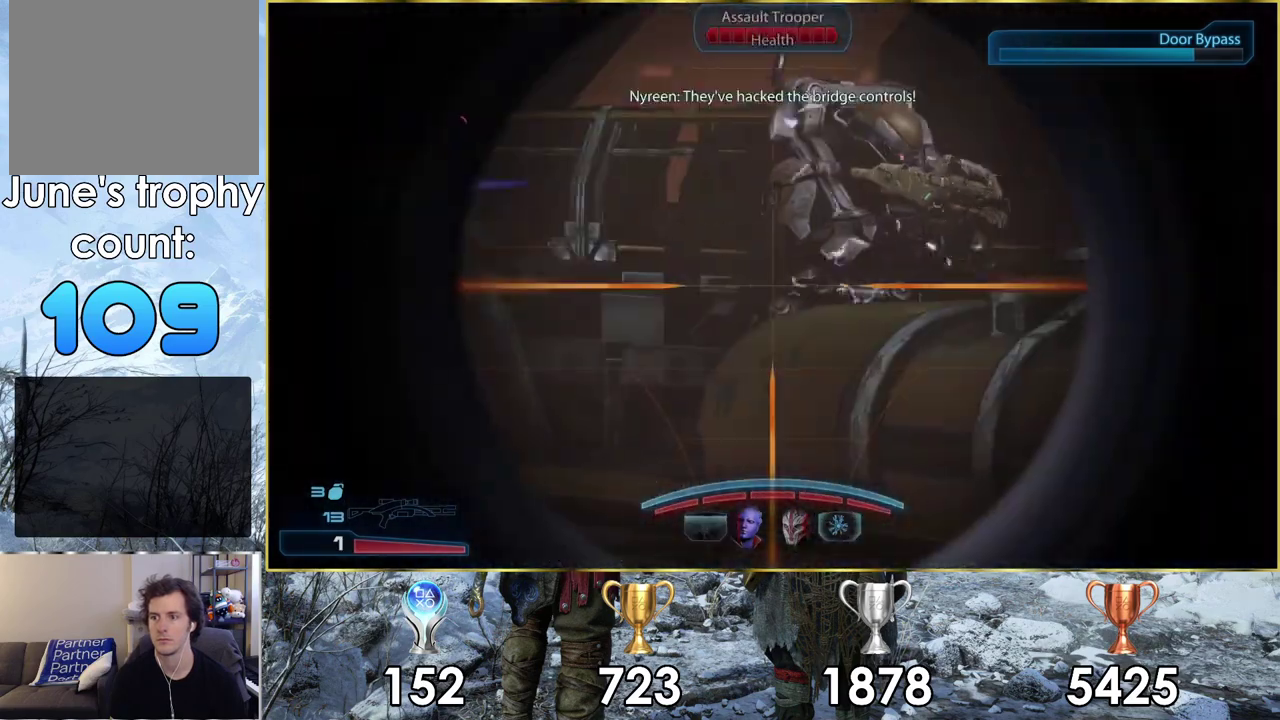
{"dt_ms": 300, "buttons": ["L2"], "left_stick": "center", "right_stick": "down-right", "events": []}
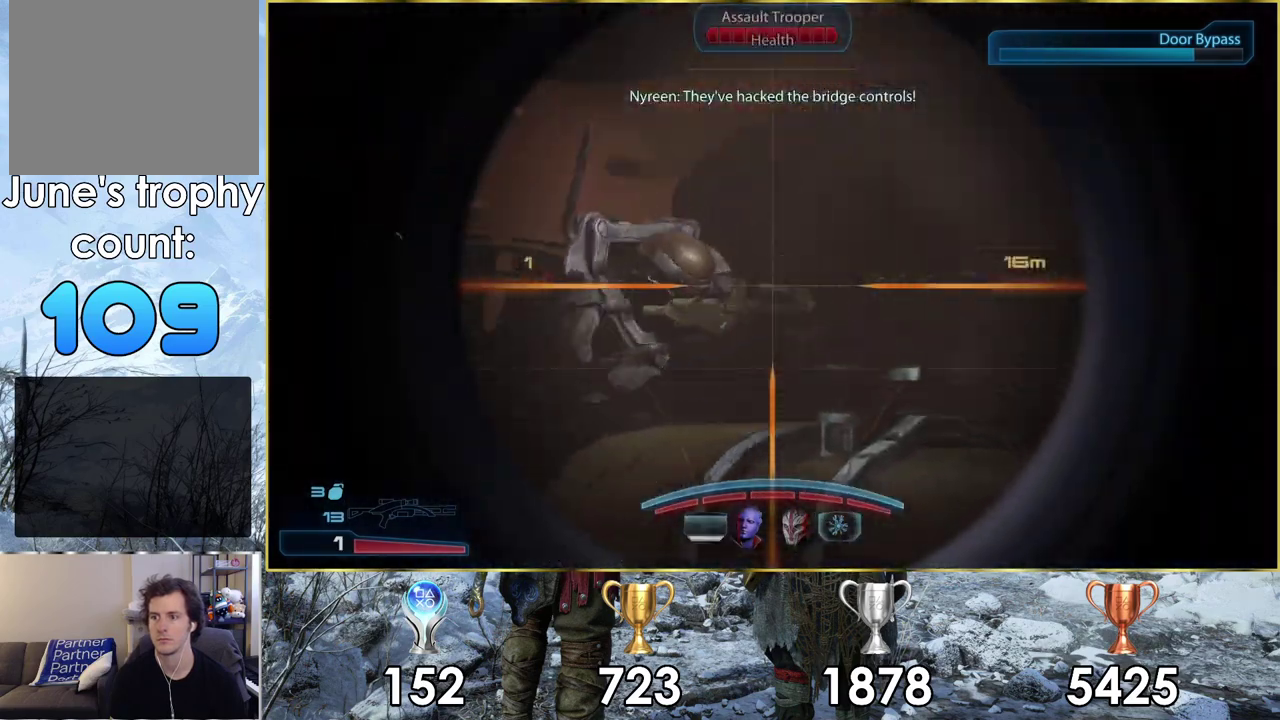
{"dt_ms": 500, "buttons": ["L2", "R2"], "left_stick": "center", "right_stick": "center", "events": [[17, "right_stick", "center"], [200, "right_stick", "left"], [333, "right_stick", "center"], [450, "R2", "down"]]}
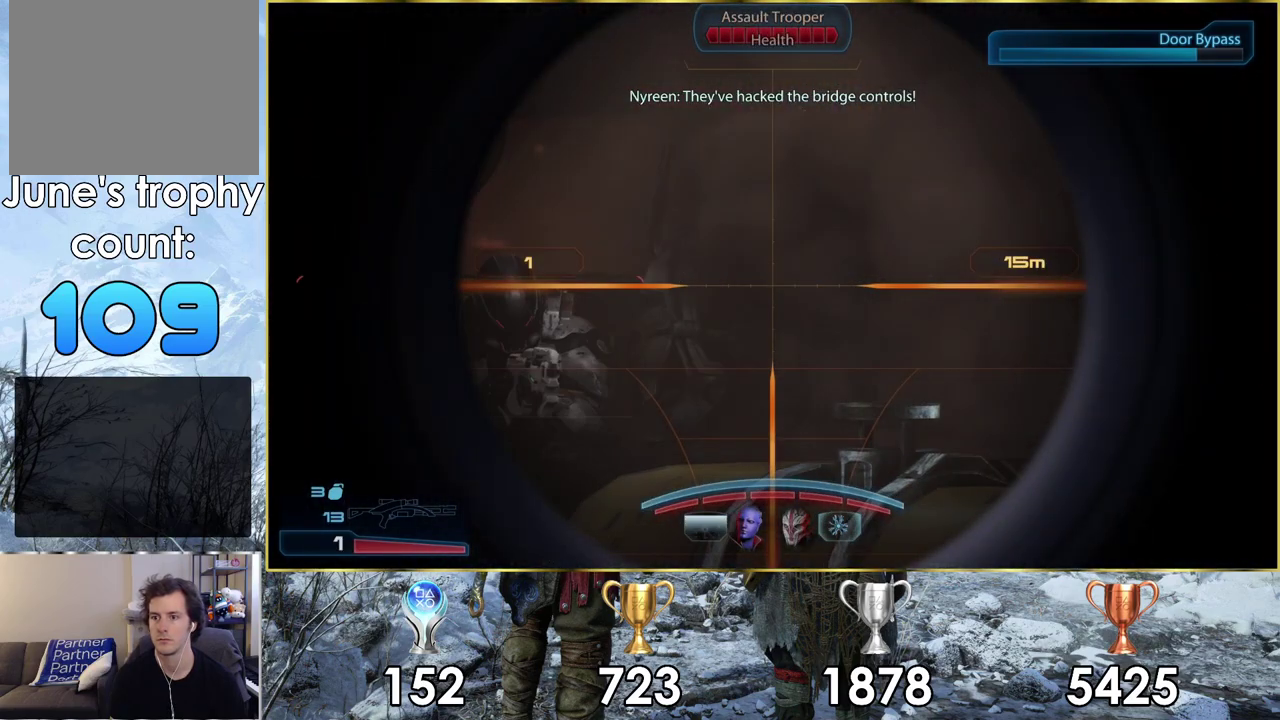
{"dt_ms": 200, "buttons": [], "left_stick": "center", "right_stick": "center", "events": [[117, "R2", "up"], [183, "L2", "up"]]}
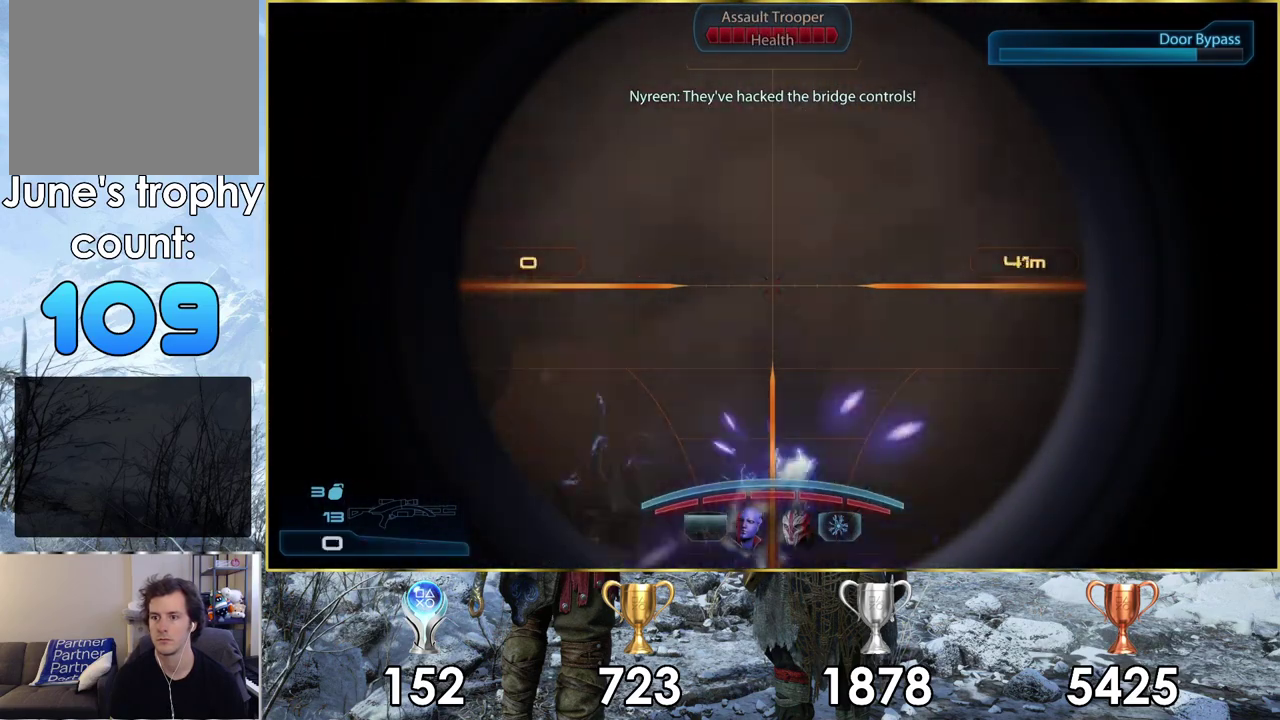
{"dt_ms": 100, "buttons": [], "left_stick": "down", "right_stick": "center", "events": [[83, "left_stick", "down"]]}
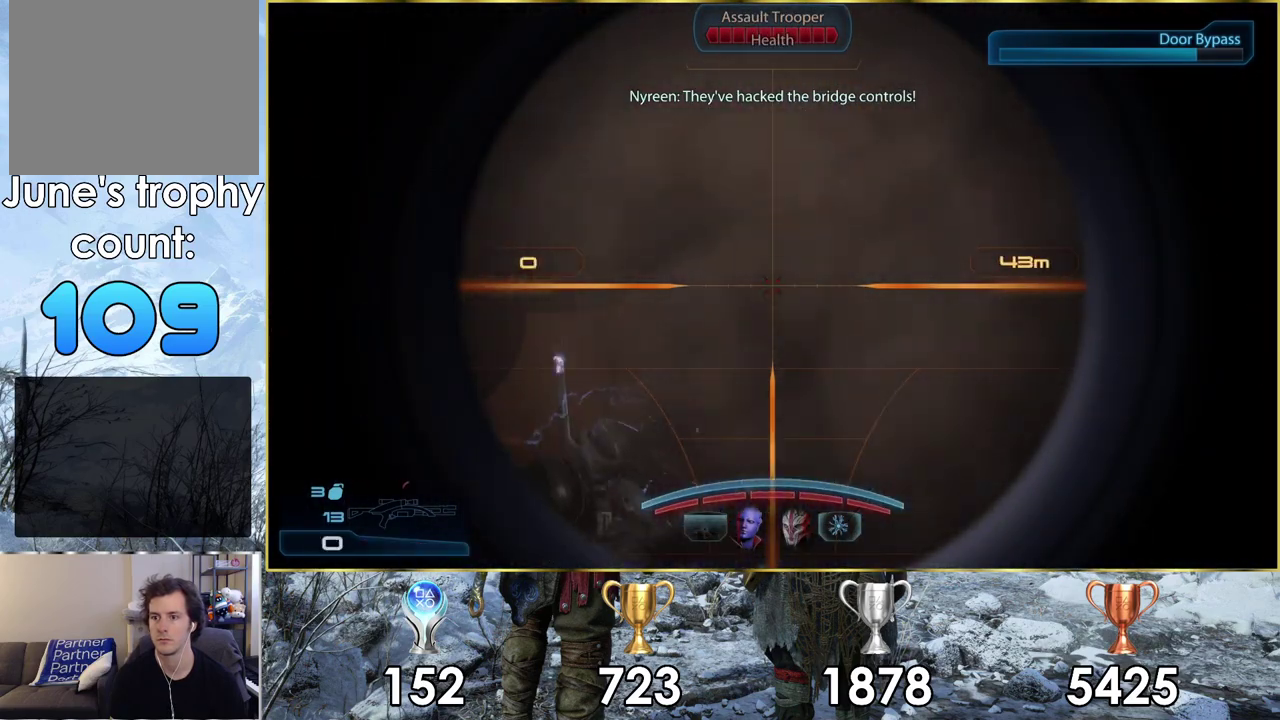
{"dt_ms": 200, "buttons": [], "left_stick": "down-left", "right_stick": "center", "events": [[83, "left_stick", "down-left"]]}
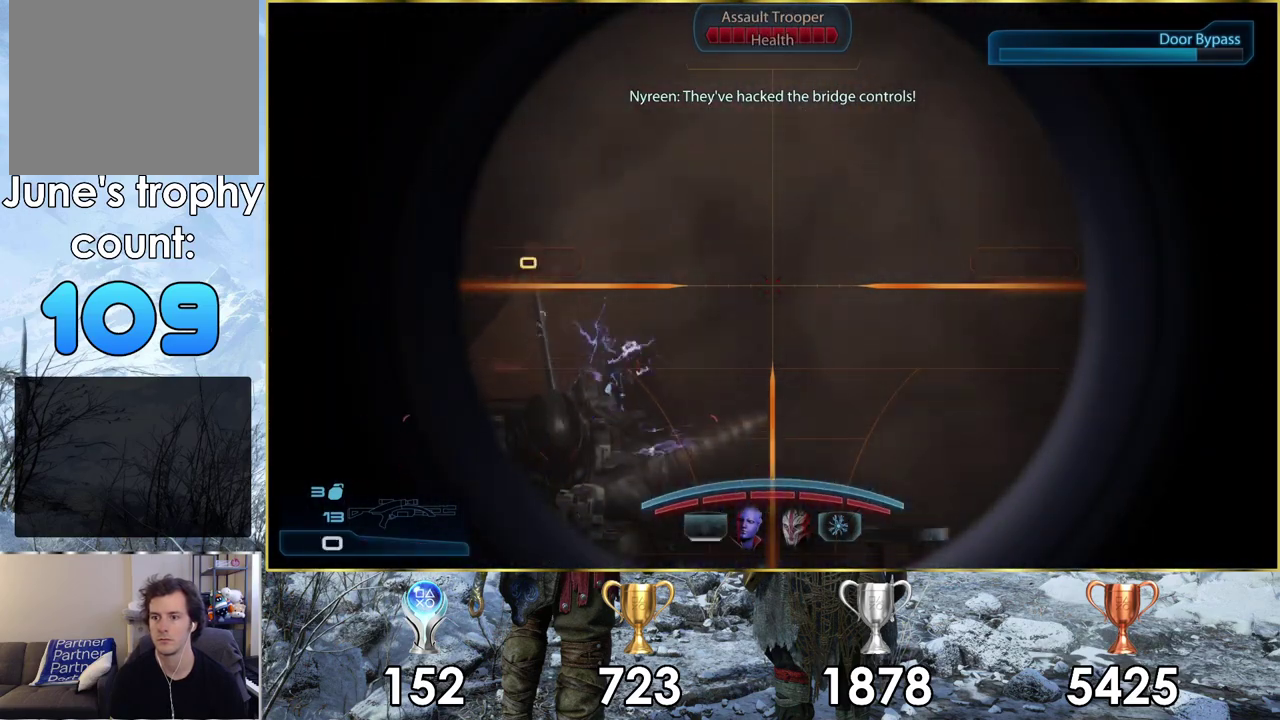
{"dt_ms": 400, "buttons": ["SQUARE"], "left_stick": "up-left", "right_stick": "center", "events": [[100, "left_stick", "left"], [317, "left_stick", "up-left"], [383, "SQUARE", "down"]]}
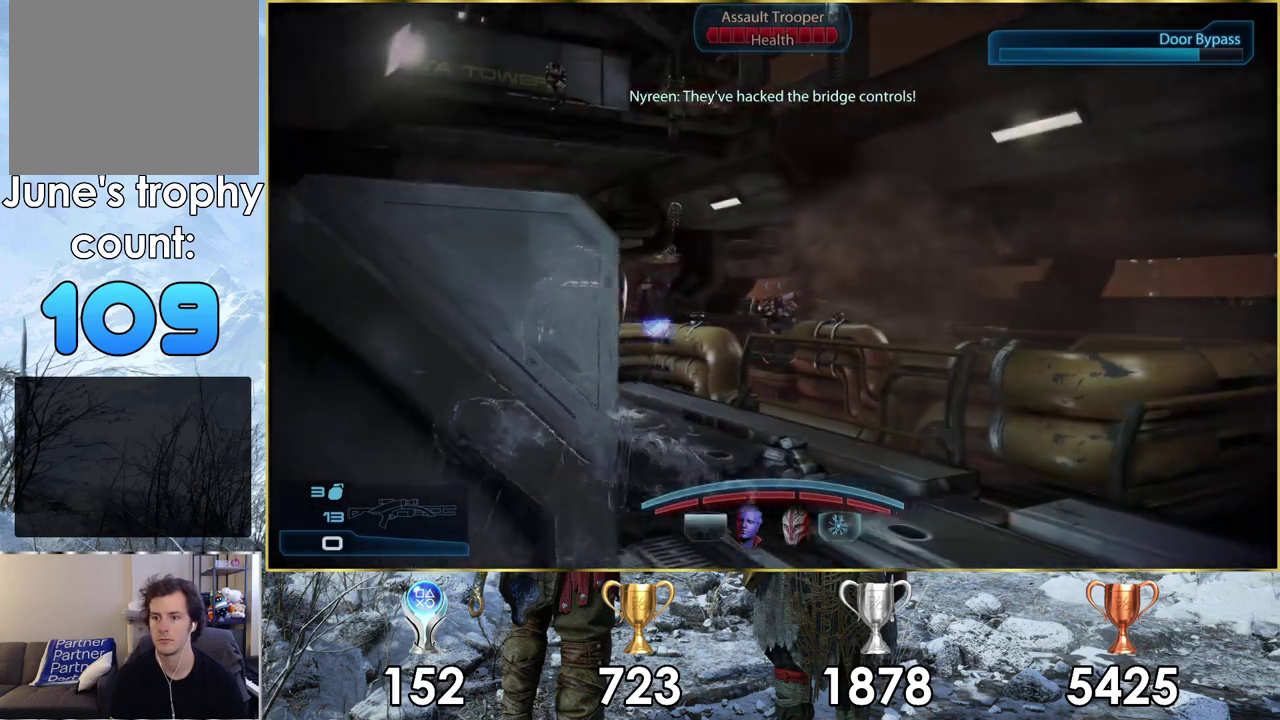
{"dt_ms": 200, "buttons": ["SQUARE"], "left_stick": "up-left", "right_stick": "center", "events": [[83, "SQUARE", "up"], [167, "SQUARE", "down"]]}
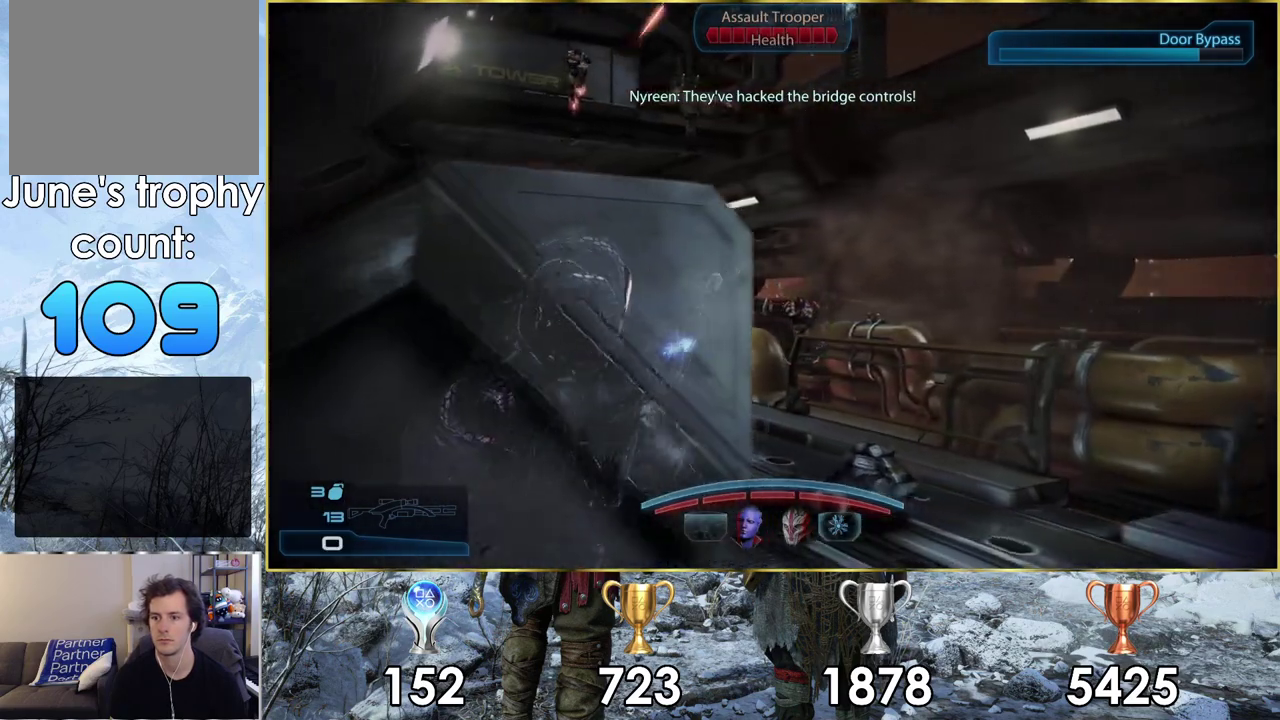
{"dt_ms": 200, "buttons": [], "left_stick": "center", "right_stick": "center", "events": [[67, "SQUARE", "up"], [83, "left_stick", "down-right"], [150, "left_stick", "center"]]}
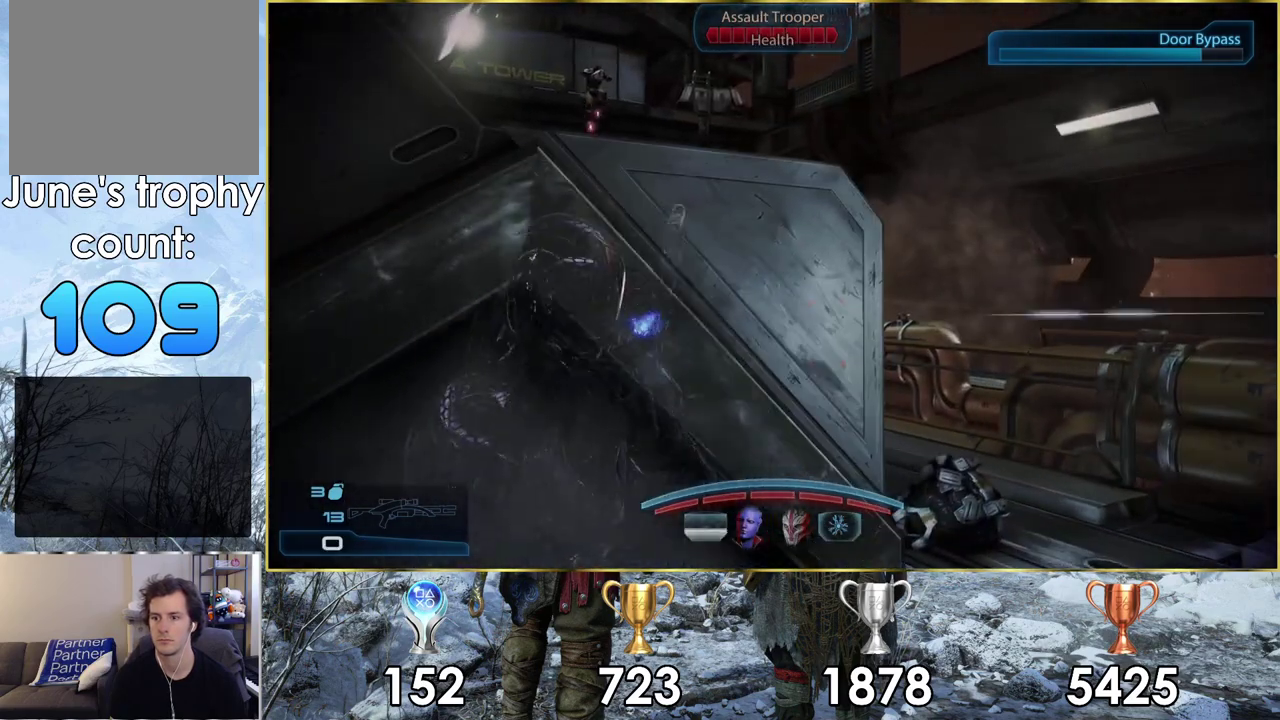
{"dt_ms": 700, "buttons": [], "left_stick": "center", "right_stick": "center", "events": []}
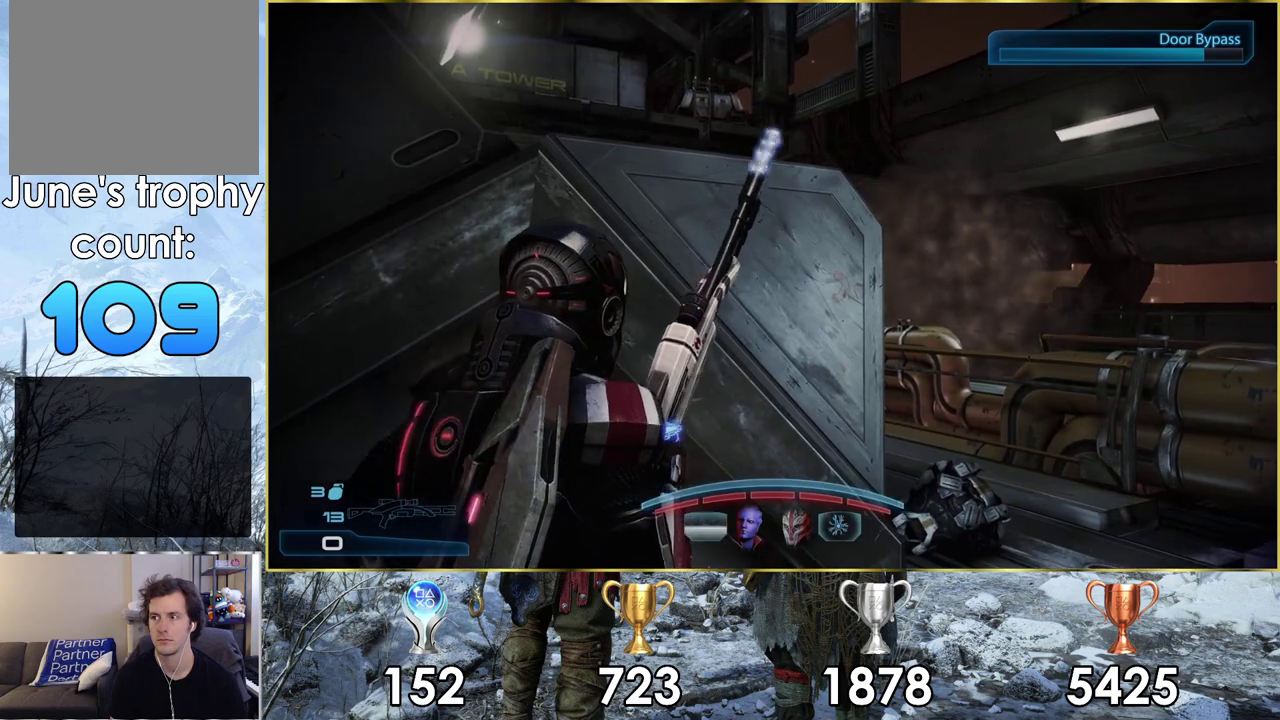
{"dt_ms": 500, "buttons": [], "left_stick": "center", "right_stick": "center", "events": []}
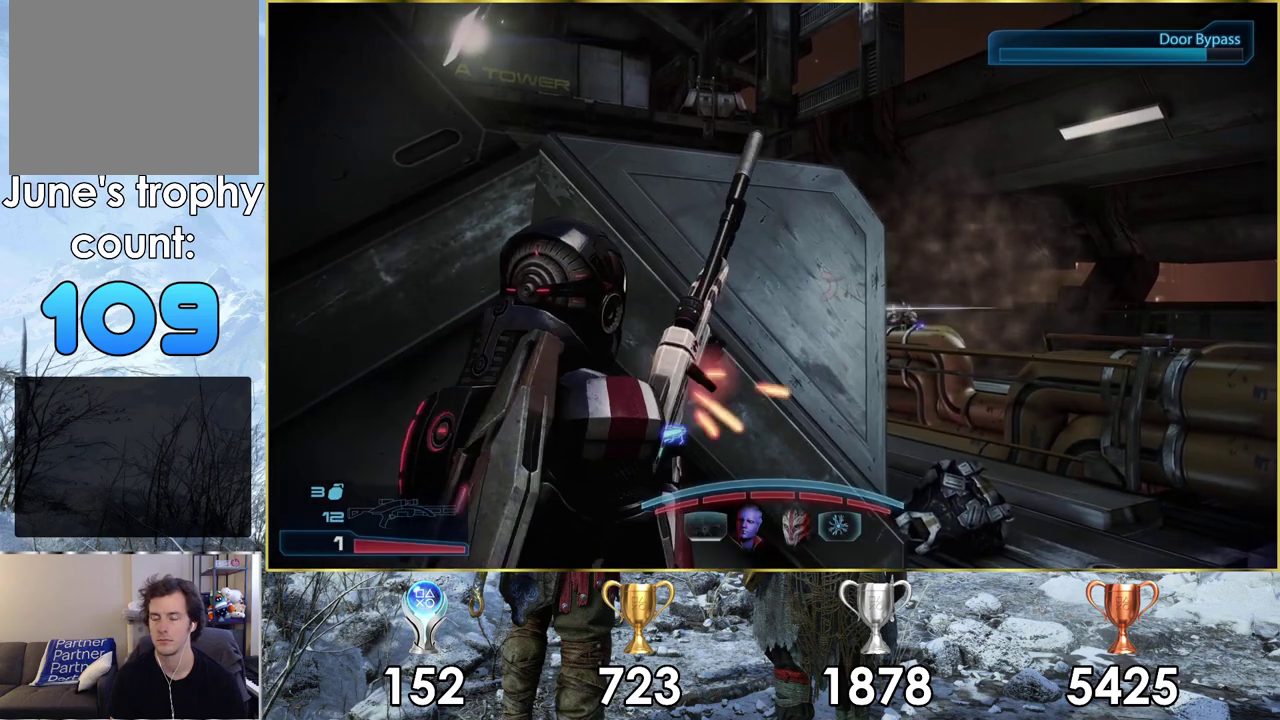
{"dt_ms": 500, "buttons": [], "left_stick": "up-left", "right_stick": "up-right", "events": [[433, "left_stick", "up-left"], [483, "right_stick", "up-right"]]}
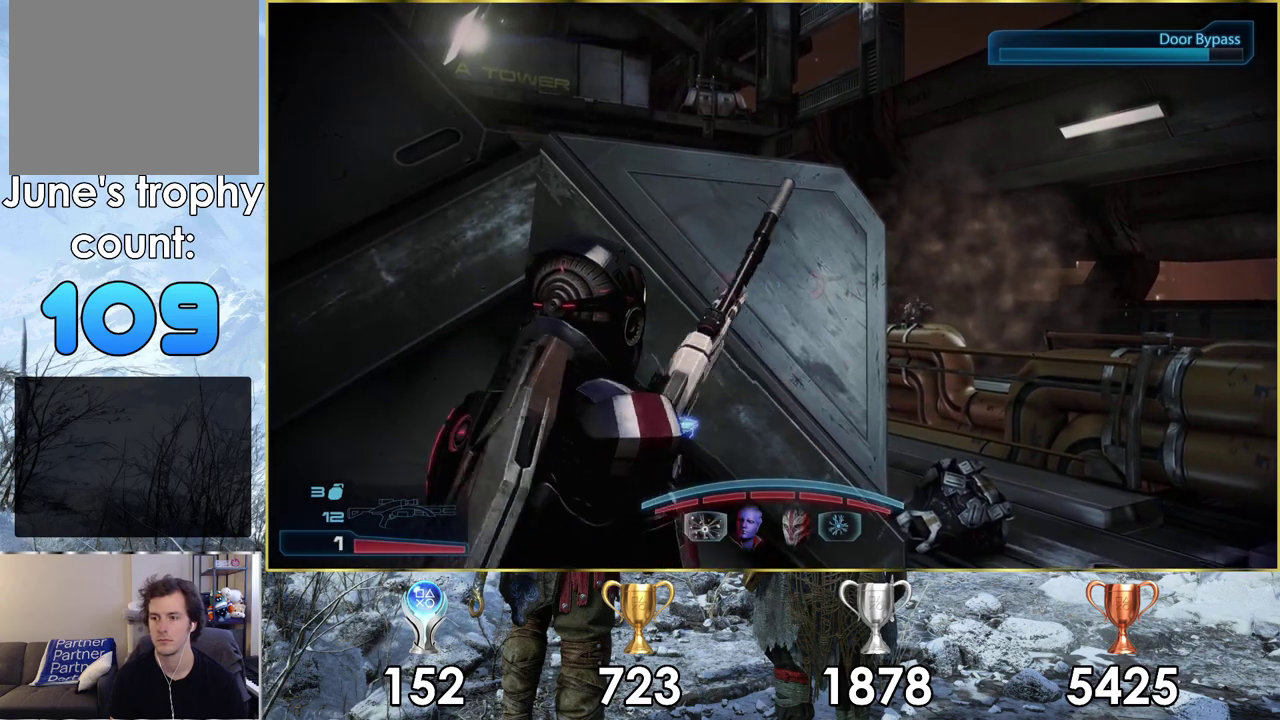
{"dt_ms": 500, "buttons": [], "left_stick": "center", "right_stick": "center", "events": [[133, "left_stick", "down-right"], [217, "left_stick", "up-left"], [300, "right_stick", "center"], [333, "left_stick", "center"]]}